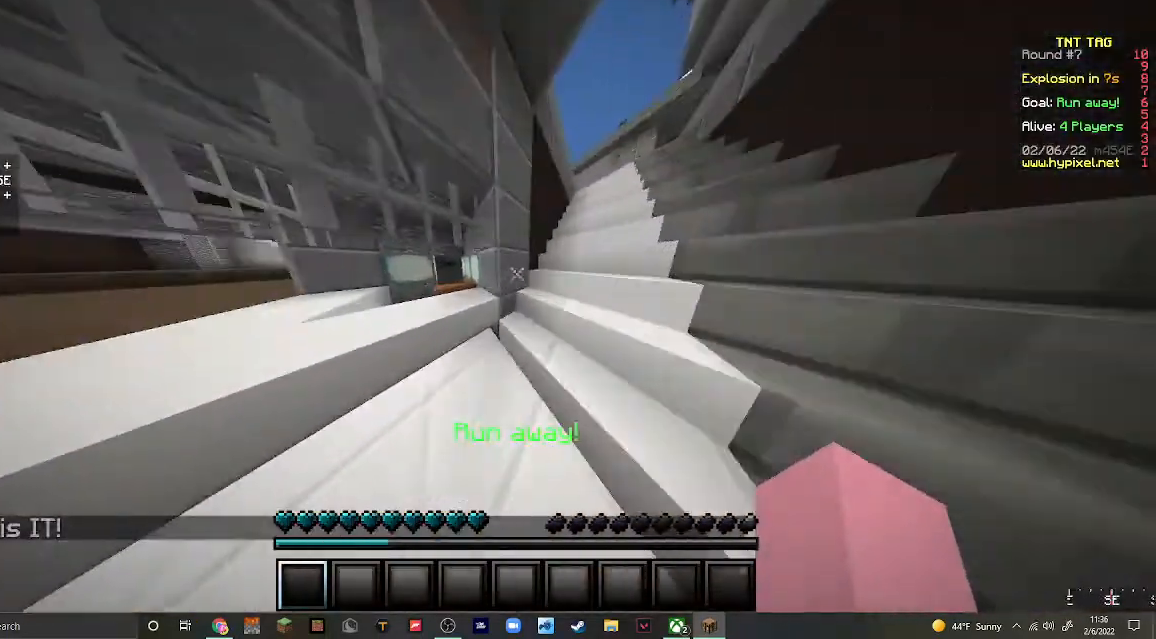
Gameplay with keyboard and mouse; each line is a JSON object with the keys and mouse buttons held at the frame after it. "events" lists presses ("down") and releases ("up") of "a", "d", "s", "w", "mouse_left" and "mouse_right" between this image and that frame as [ms after this image, input, new state], when the widget could be followed in between. "mouse_left", "mouse_right" = the "left", "right" buttons of the "mouse" list. No other keys are recorded. Fast repeated clicks can show as one long hold. Mouse movement is not recorded.
{"keys": ["d", "w"], "mouse": [], "events": []}
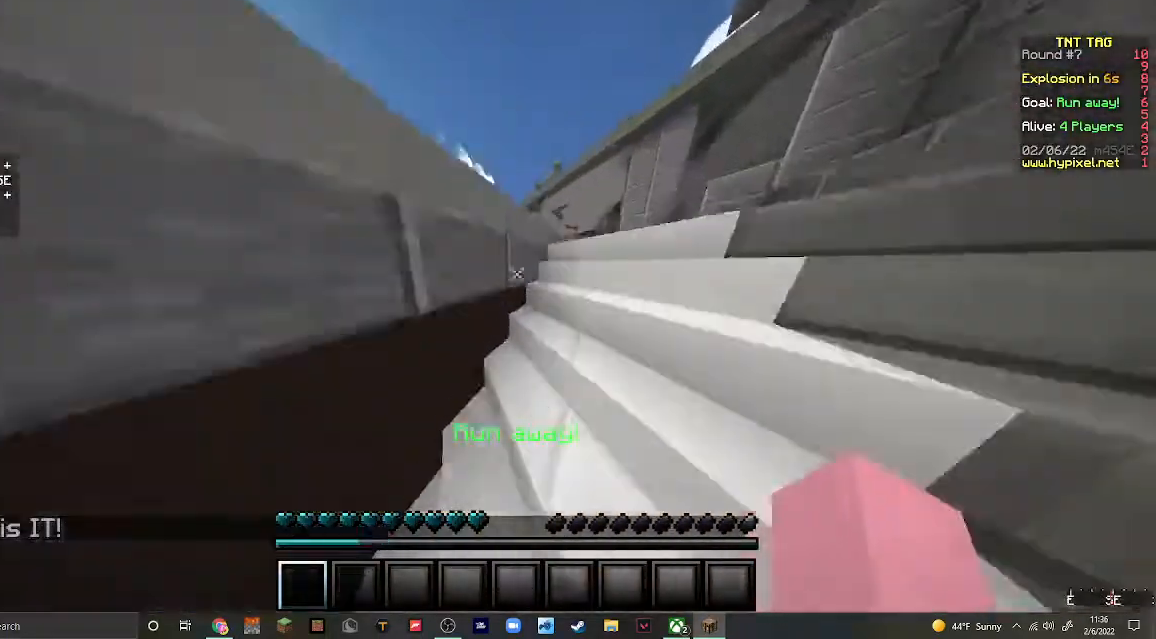
{"keys": ["d", "w"], "mouse": [], "events": []}
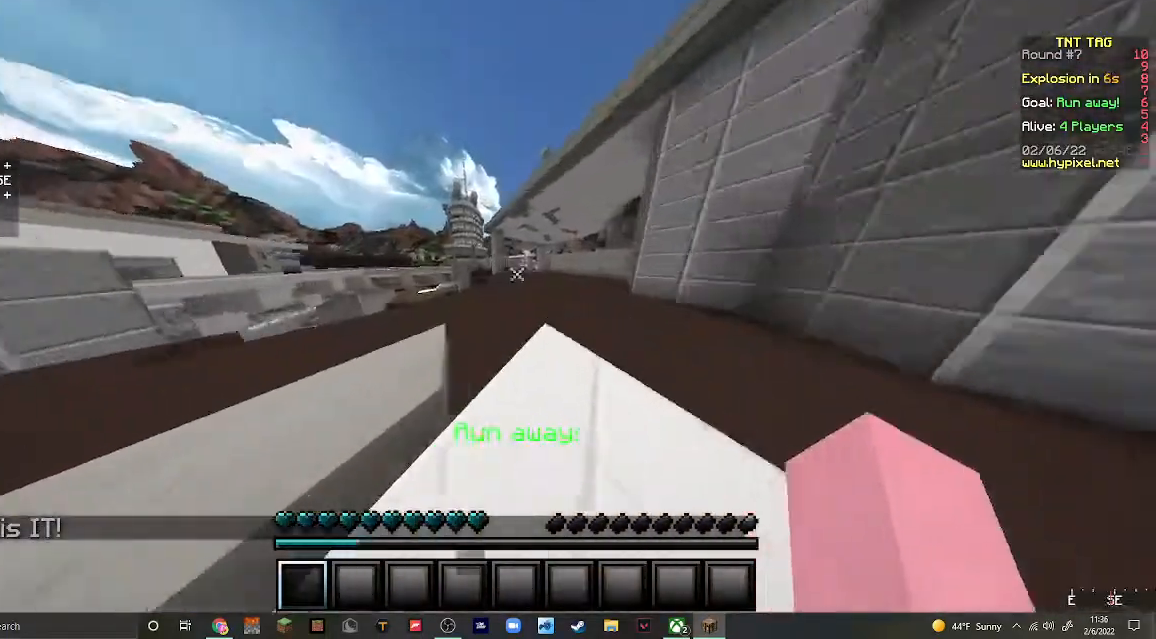
{"keys": ["d", "w"], "mouse": [], "events": [[100, "d", "up"], [367, "d", "down"]]}
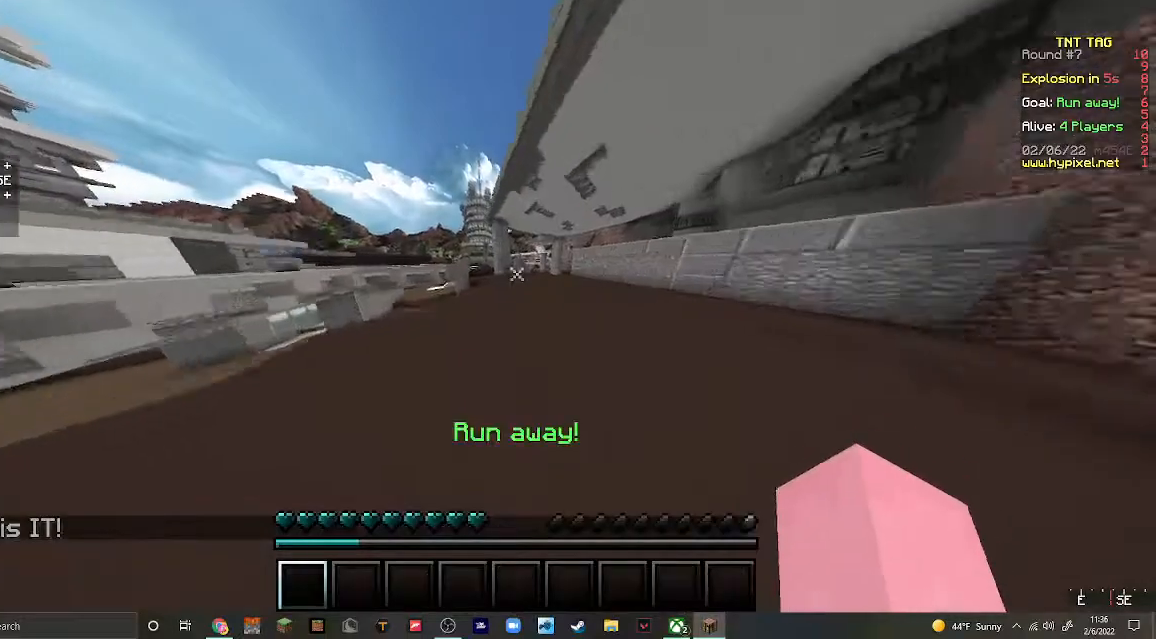
{"keys": ["w"], "mouse": [], "events": [[100, "d", "up"], [200, "d", "down"], [500, "d", "up"]]}
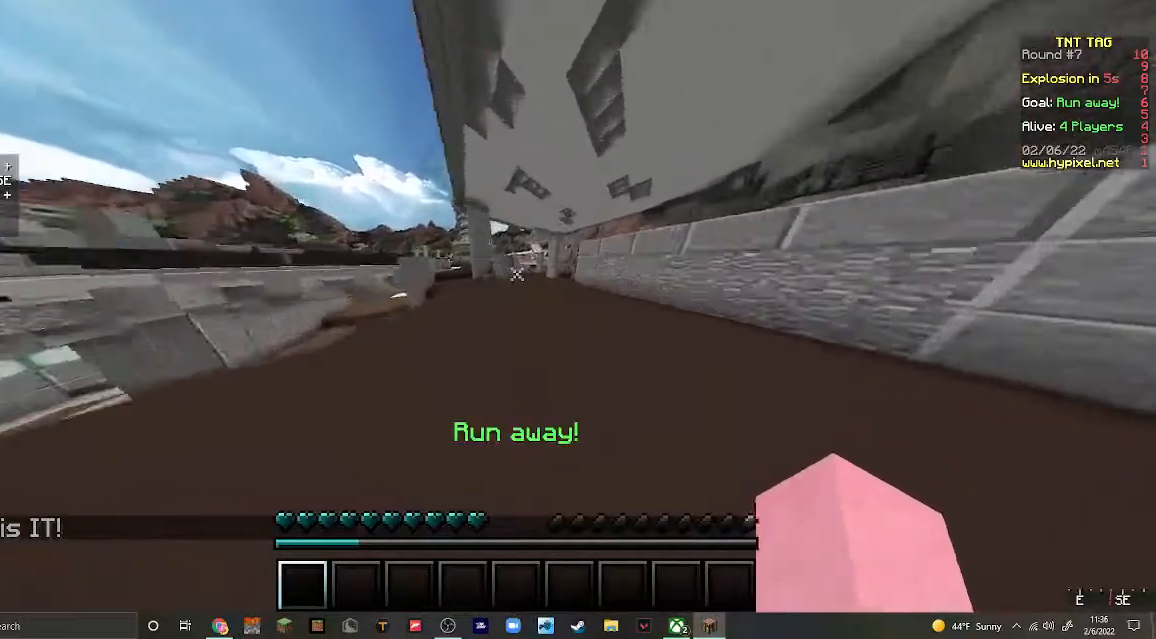
{"keys": ["w"], "mouse": [], "events": []}
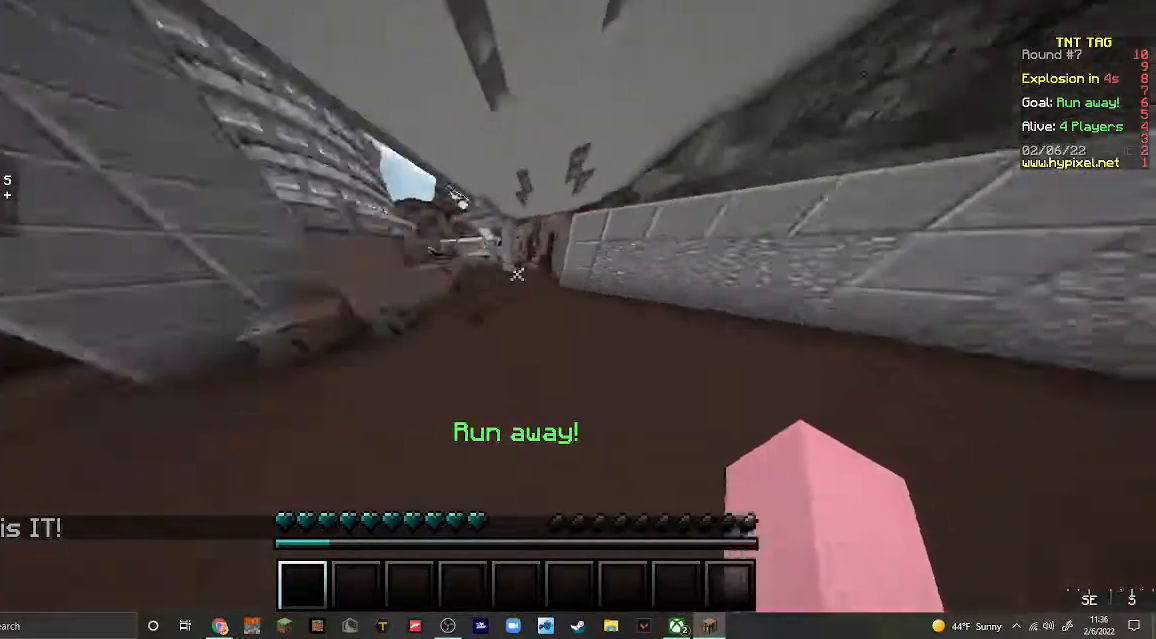
{"keys": ["d", "w"], "mouse": [], "events": [[367, "d", "down"]]}
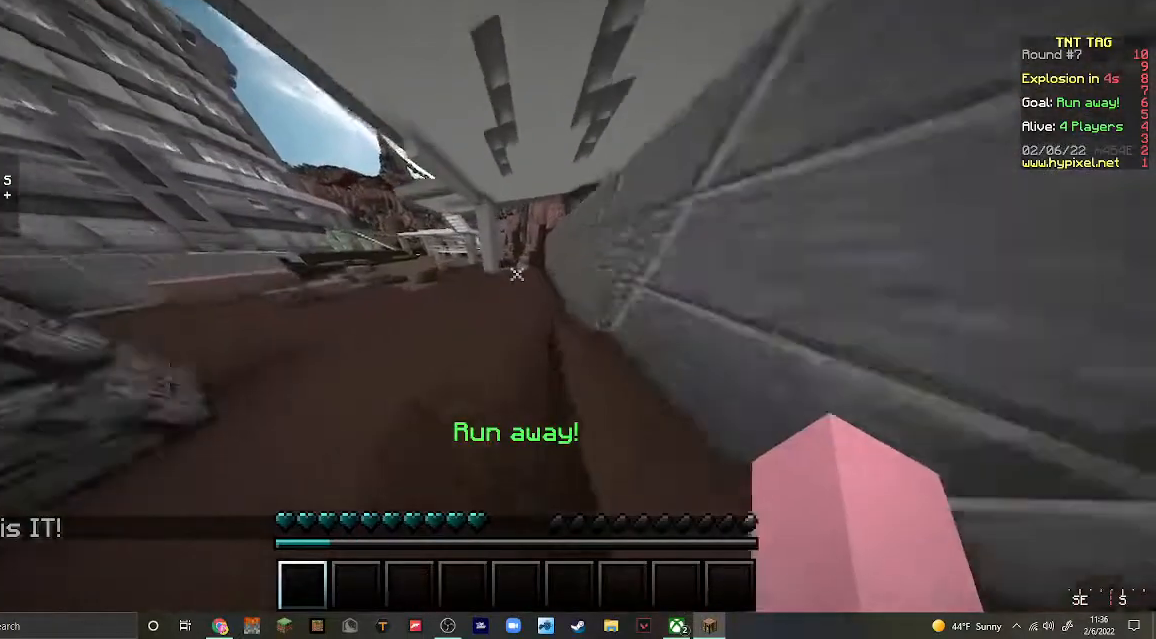
{"keys": ["w"], "mouse": [], "events": [[367, "d", "up"]]}
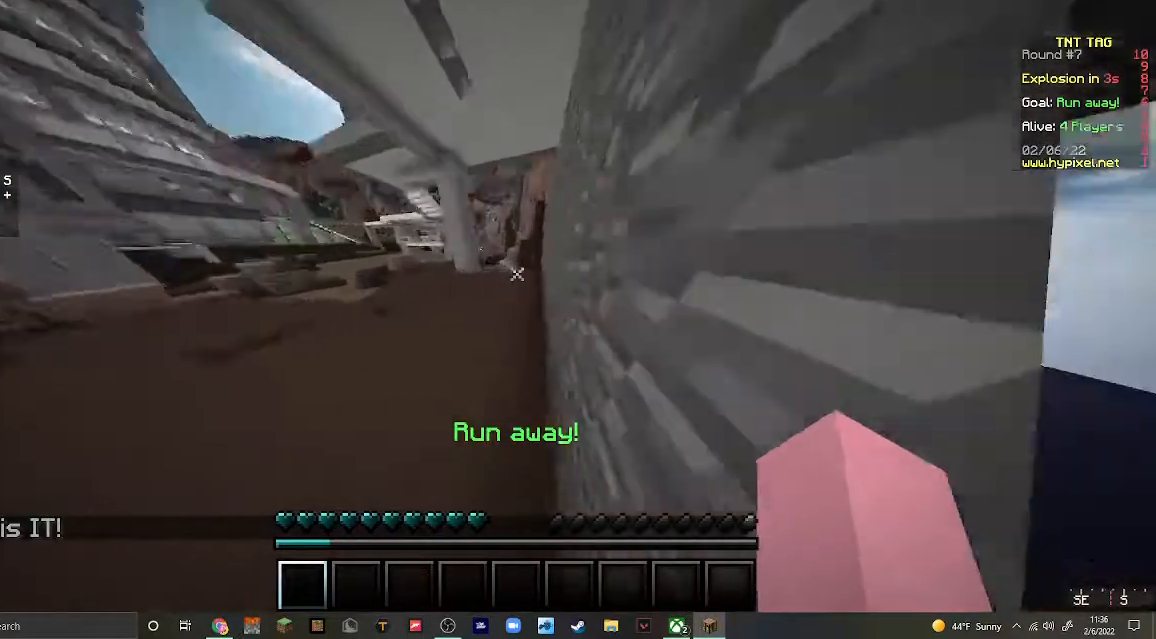
{"keys": ["w"], "mouse": [], "events": []}
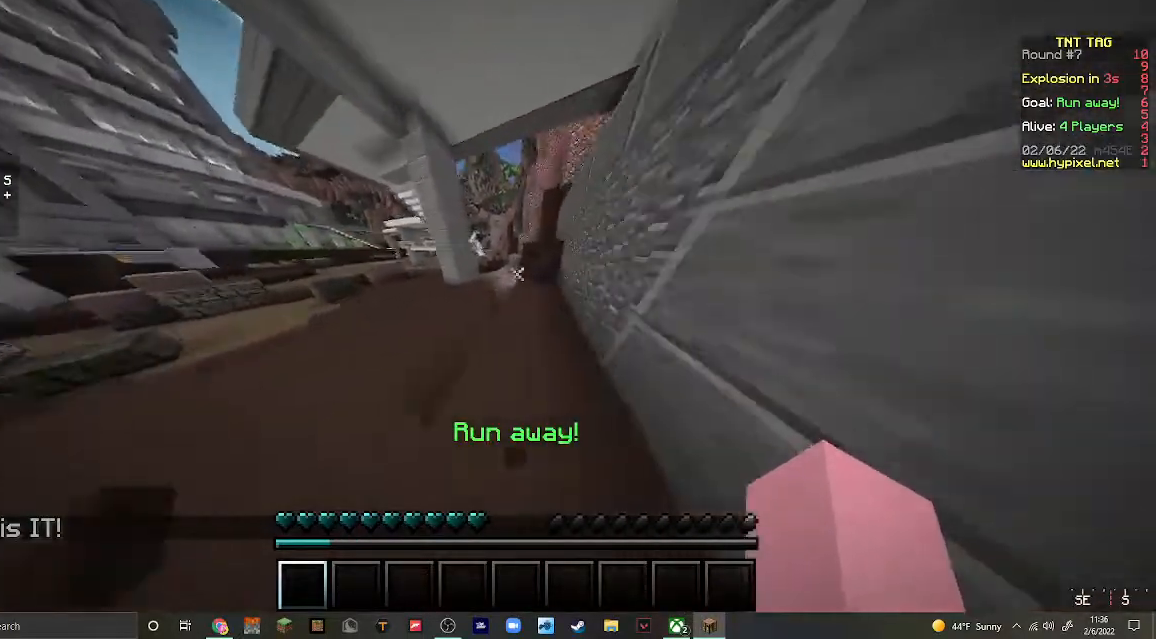
{"keys": ["d", "w"], "mouse": [], "events": [[300, "d", "down"]]}
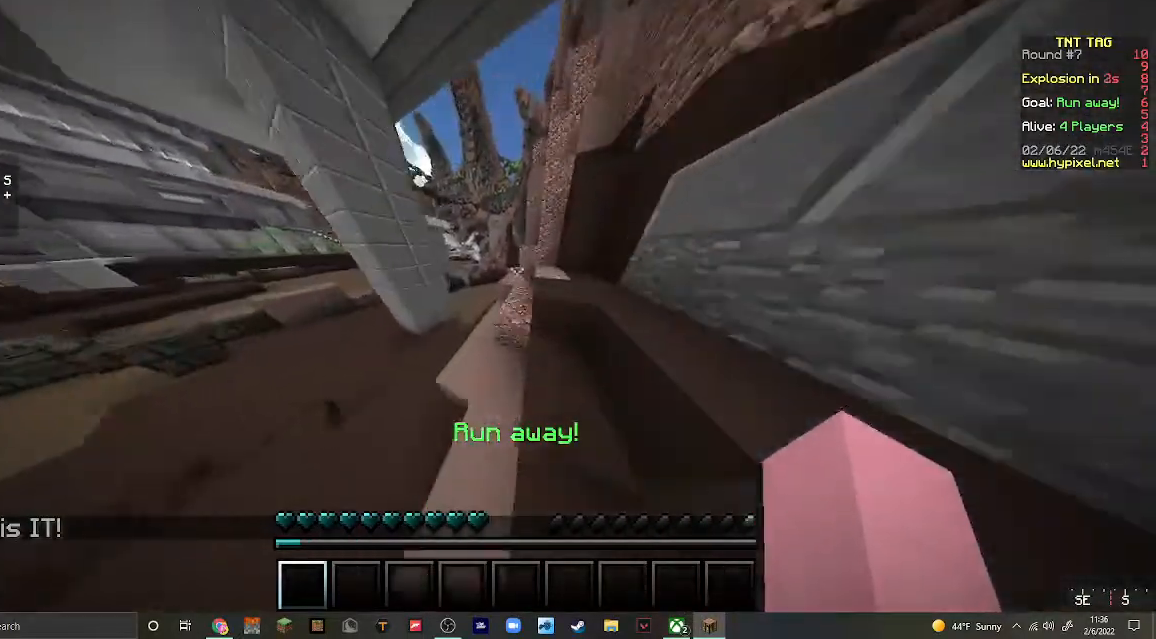
{"keys": ["d"], "mouse": [], "events": [[267, "w", "up"]]}
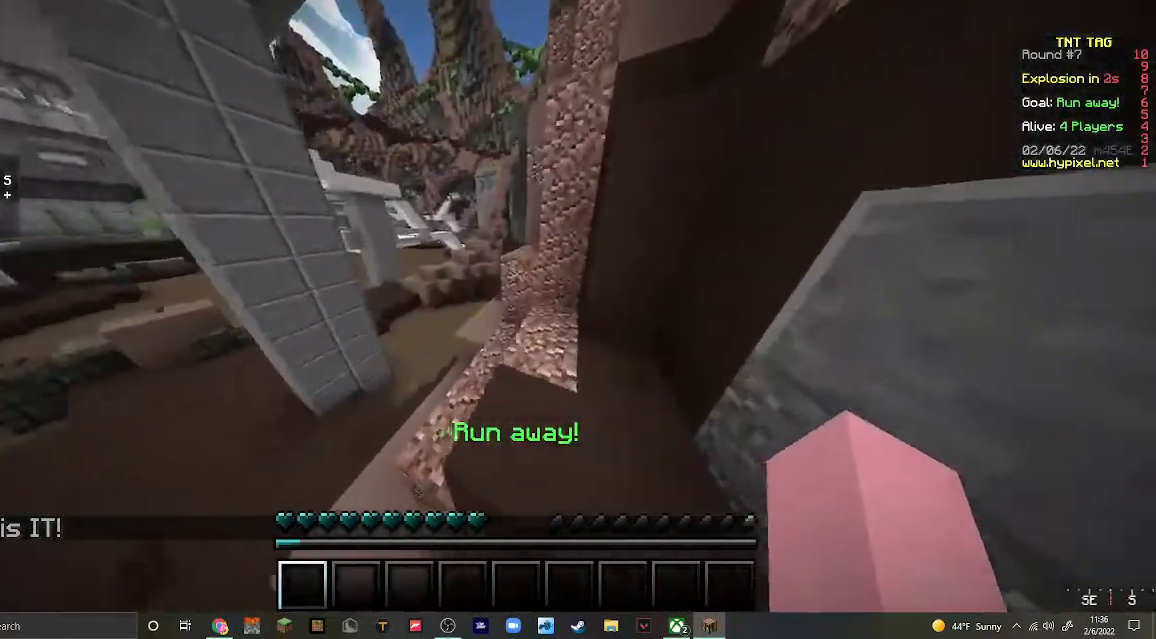
{"keys": ["d", "w"], "mouse": [], "events": [[467, "w", "down"]]}
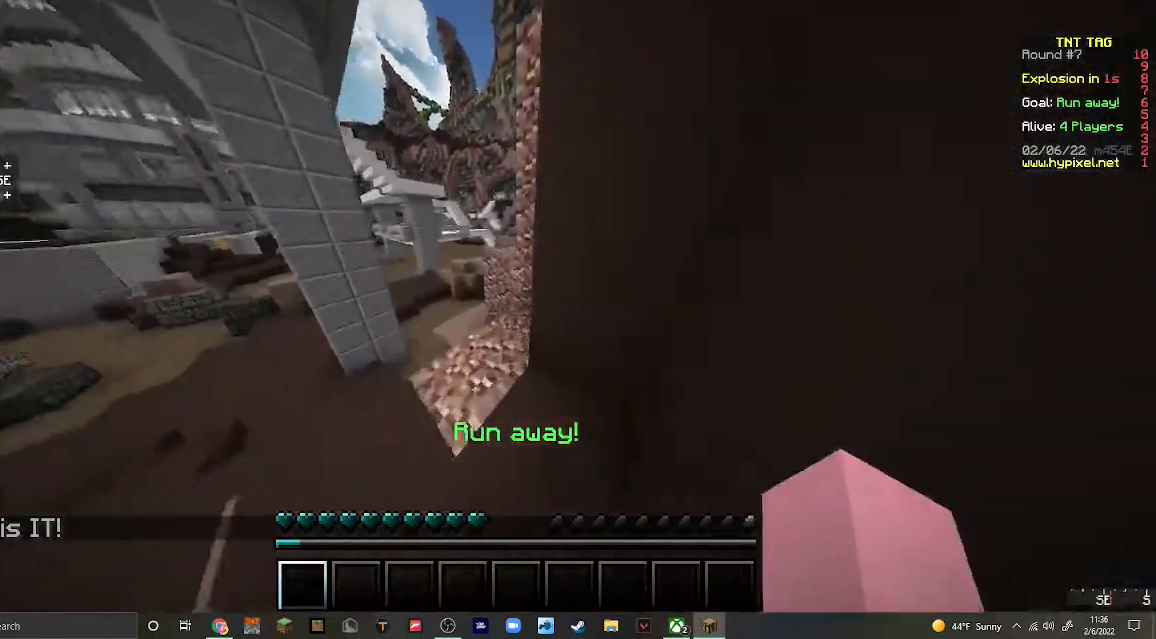
{"keys": ["d"], "mouse": [], "events": [[200, "w", "up"]]}
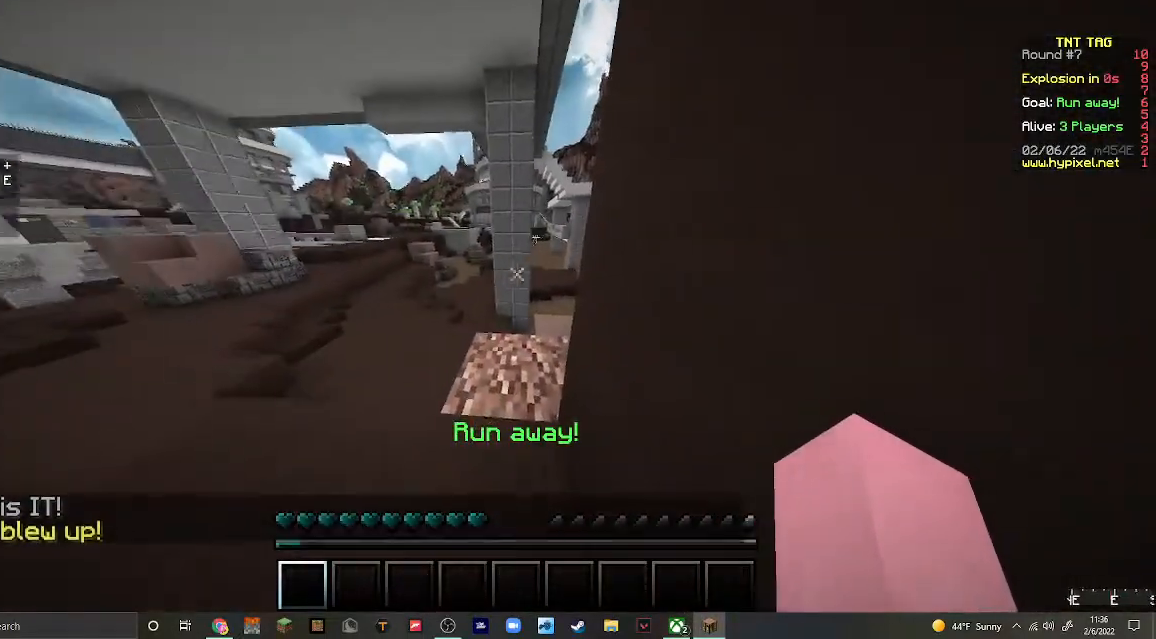
{"keys": [], "mouse": [], "events": [[33, "s", "down"], [433, "s", "up"], [467, "d", "up"]]}
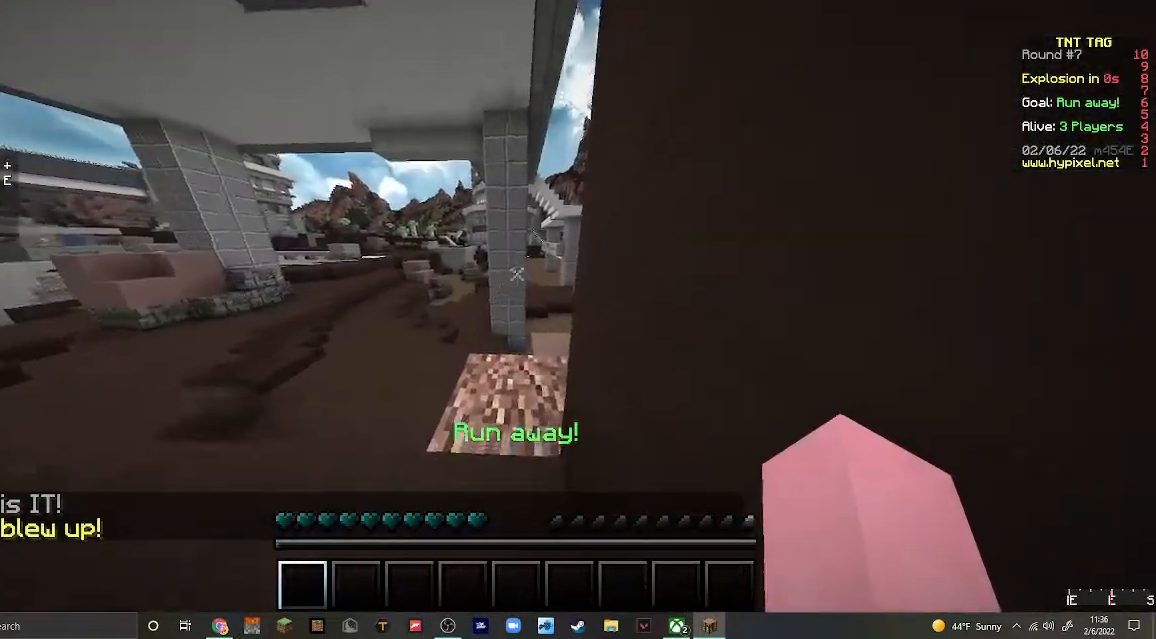
{"keys": ["d"], "mouse": [], "events": [[233, "d", "down"]]}
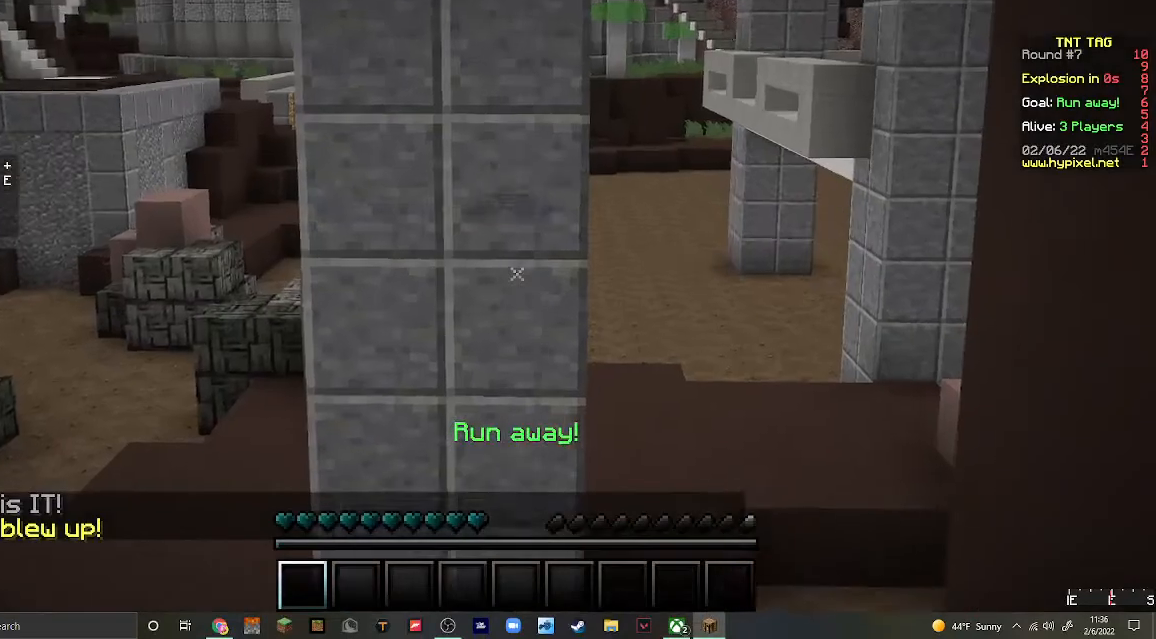
{"keys": [], "mouse": [], "events": [[433, "d", "up"]]}
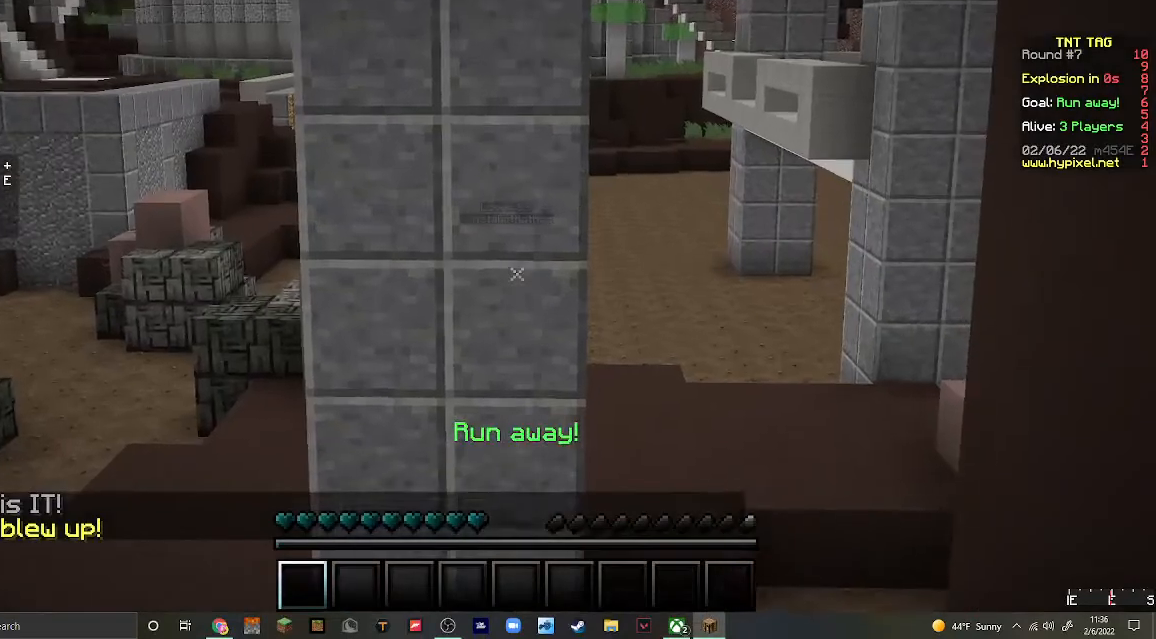
{"keys": ["s"], "mouse": [], "events": [[300, "s", "down"]]}
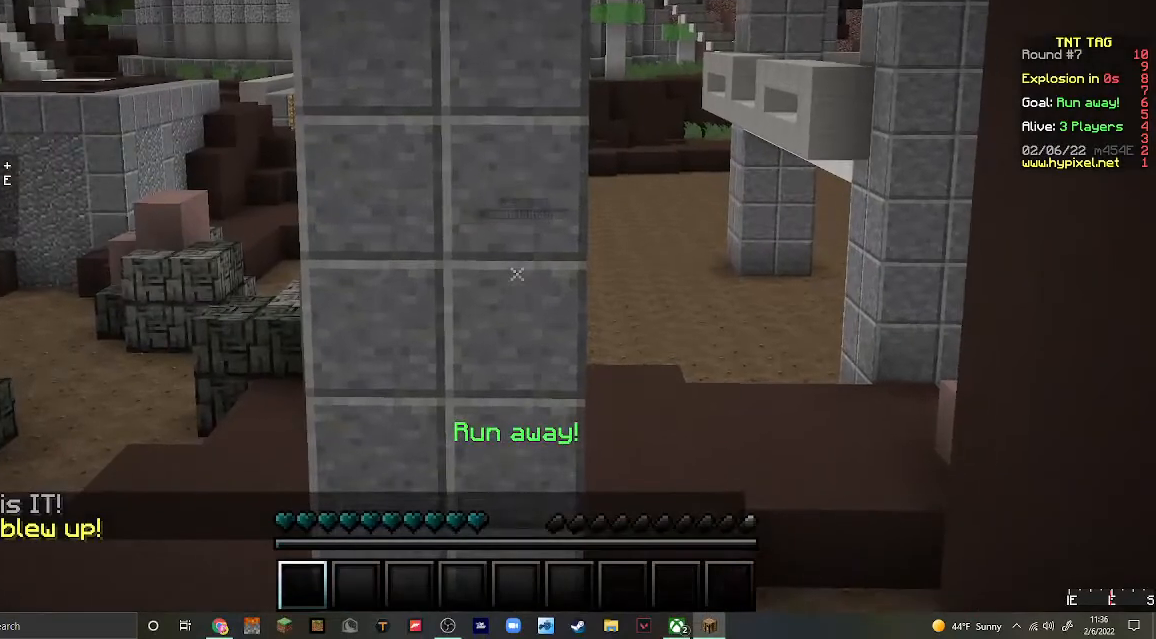
{"keys": ["s"], "mouse": [], "events": []}
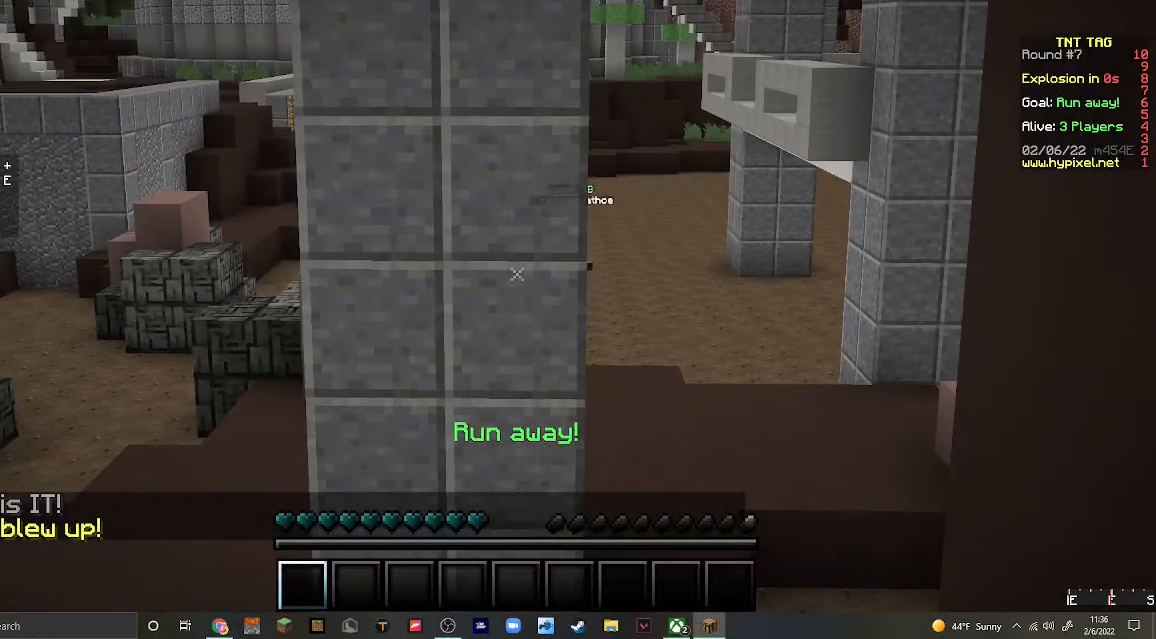
{"keys": ["s"], "mouse": [], "events": []}
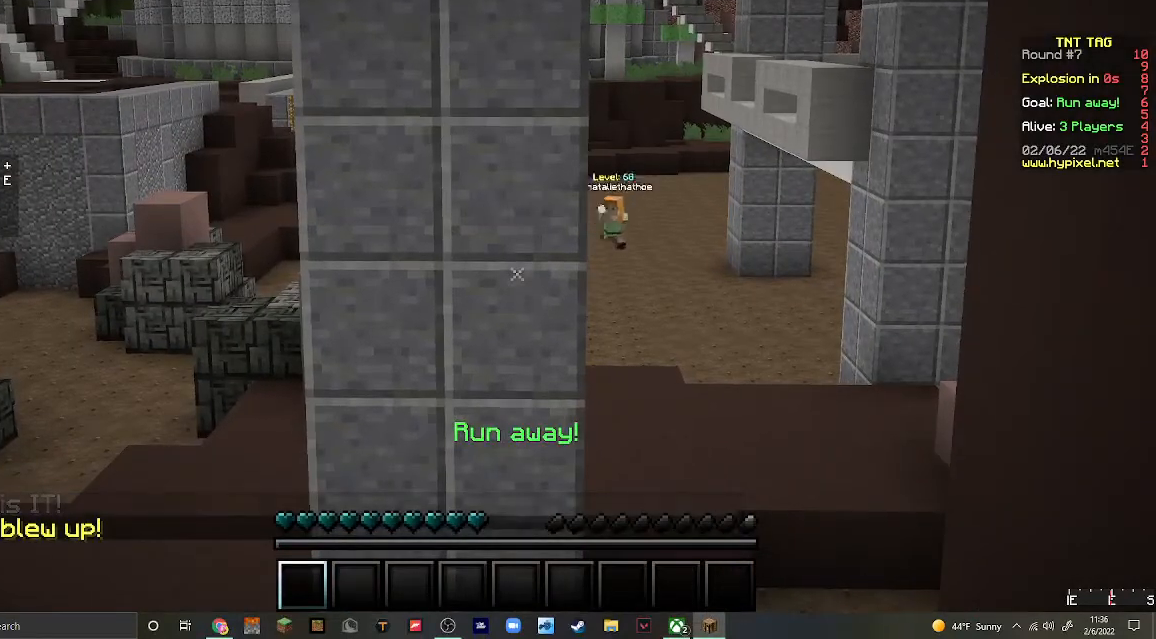
{"keys": ["s"], "mouse": [], "events": []}
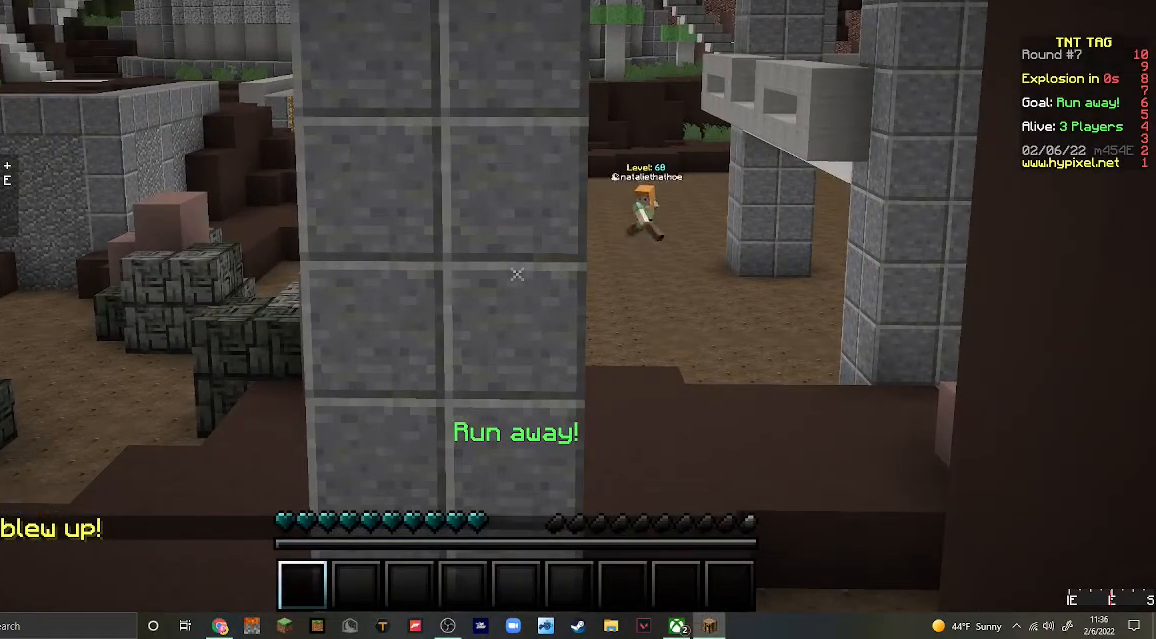
{"keys": ["s"], "mouse": [], "events": []}
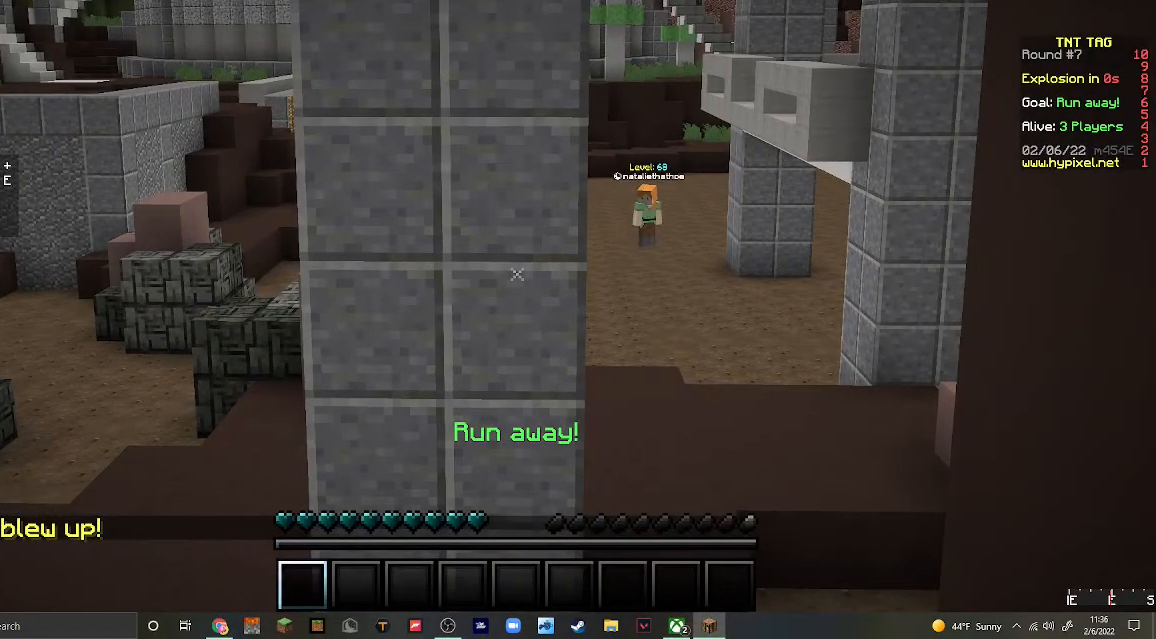
{"keys": [], "mouse": [], "events": [[267, "s", "up"]]}